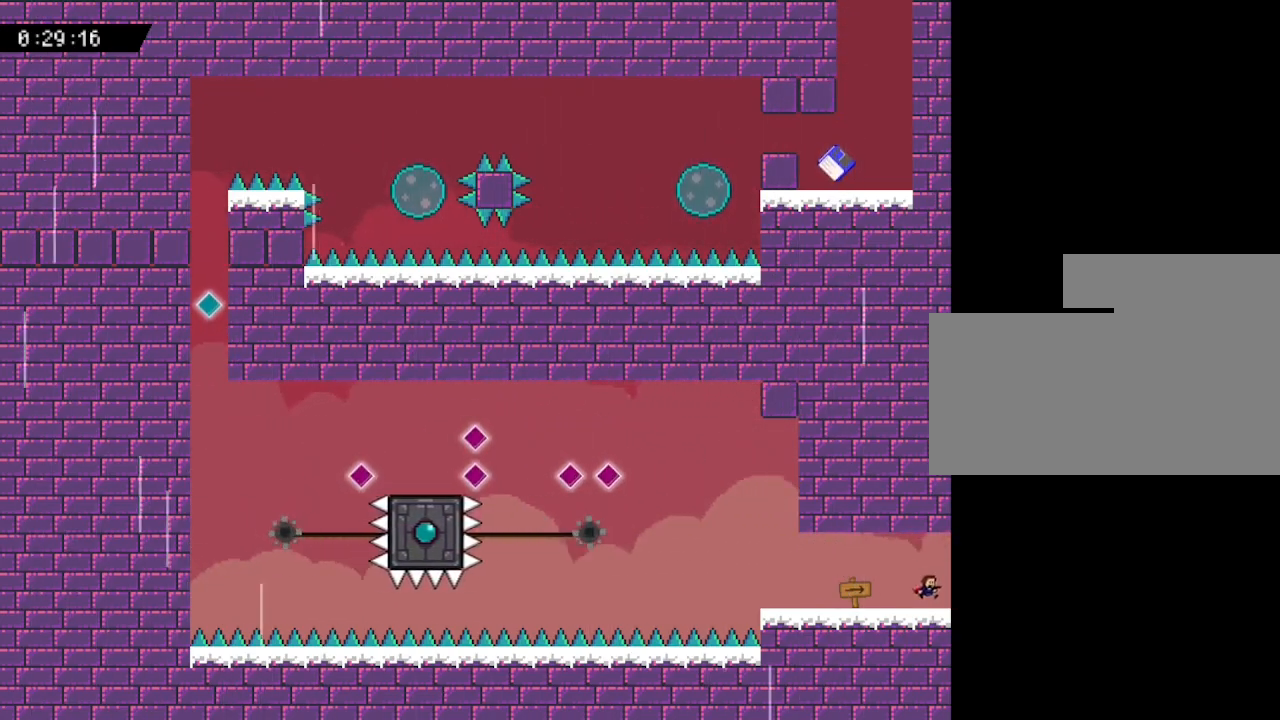
Gameplay with keyboard; each line is a JSON object with the keys held at the frame after it. "events" lists presses ("down") and releases ("up") of "down", "left", "r", "right", "up" and "z" between this image and that frame as [ms after this image, input, new state], when the widget could be followed in between. No other keys are recorded. Mouse input is not recorded. Not read: other_keys.
{"keys": [], "events": [[67, "z", "down"], [217, "z", "up"], [383, "right", "up"]]}
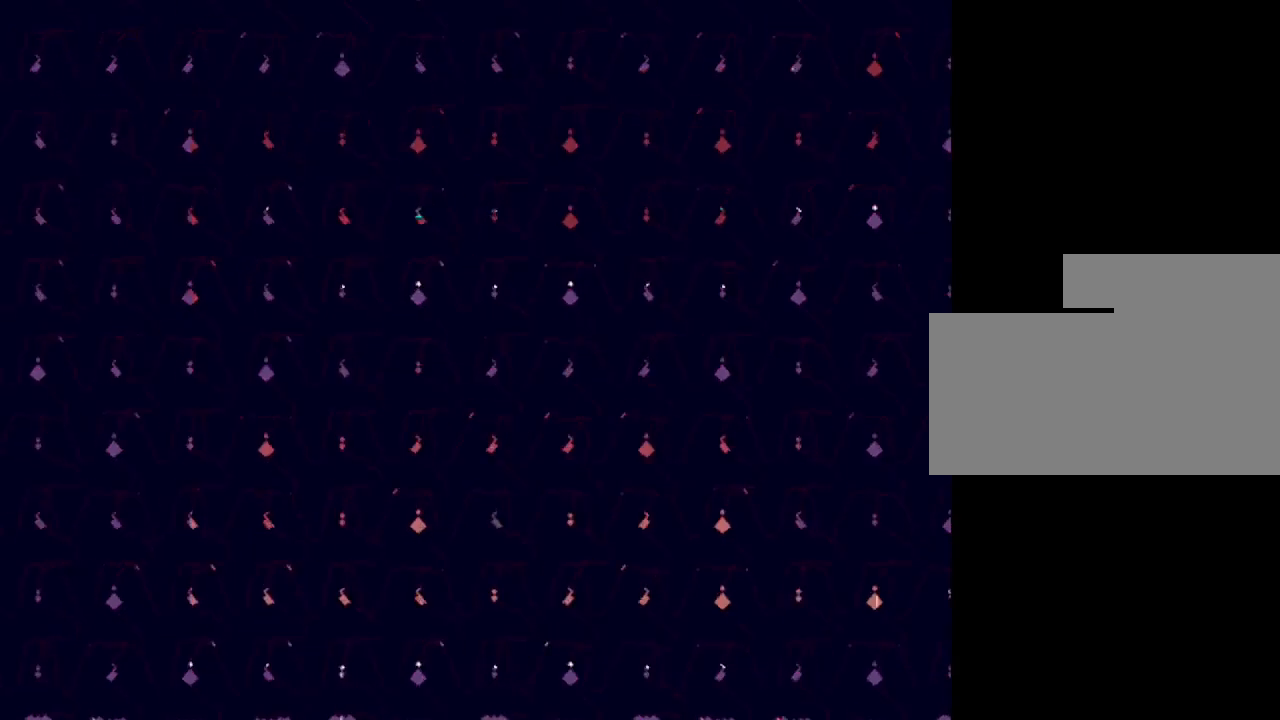
{"keys": [], "events": []}
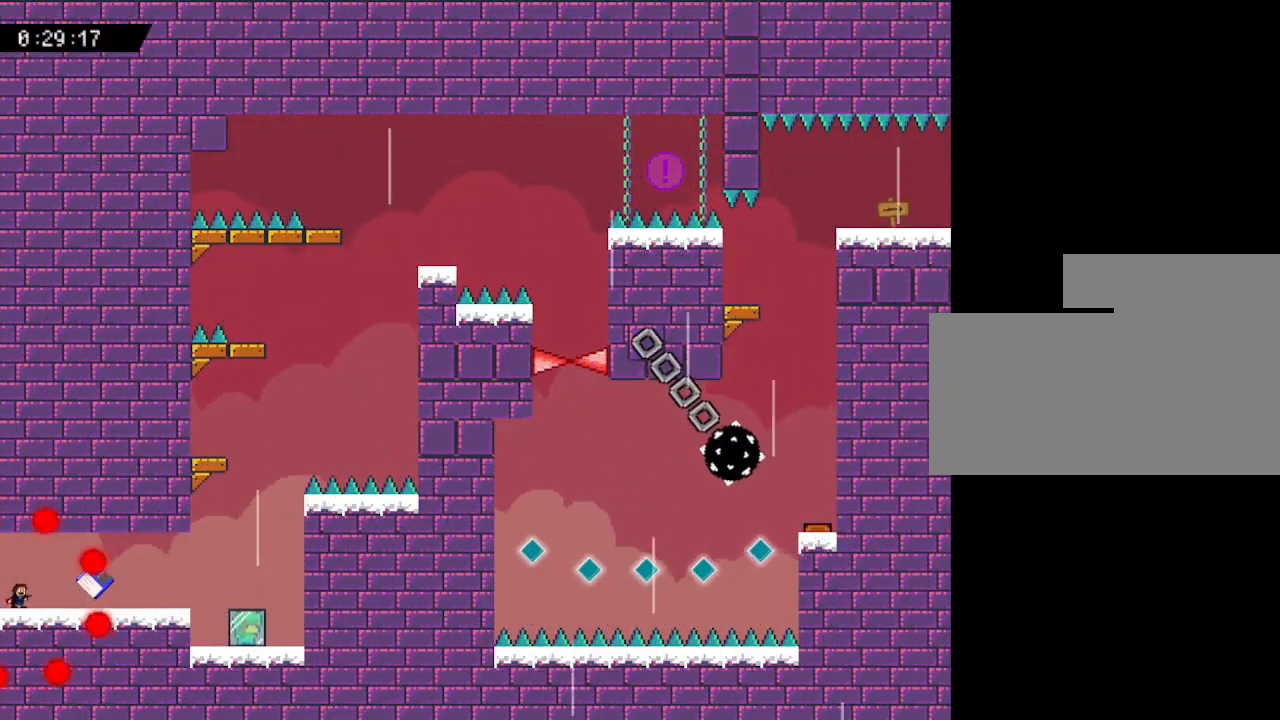
{"keys": ["right"], "events": [[250, "right", "down"]]}
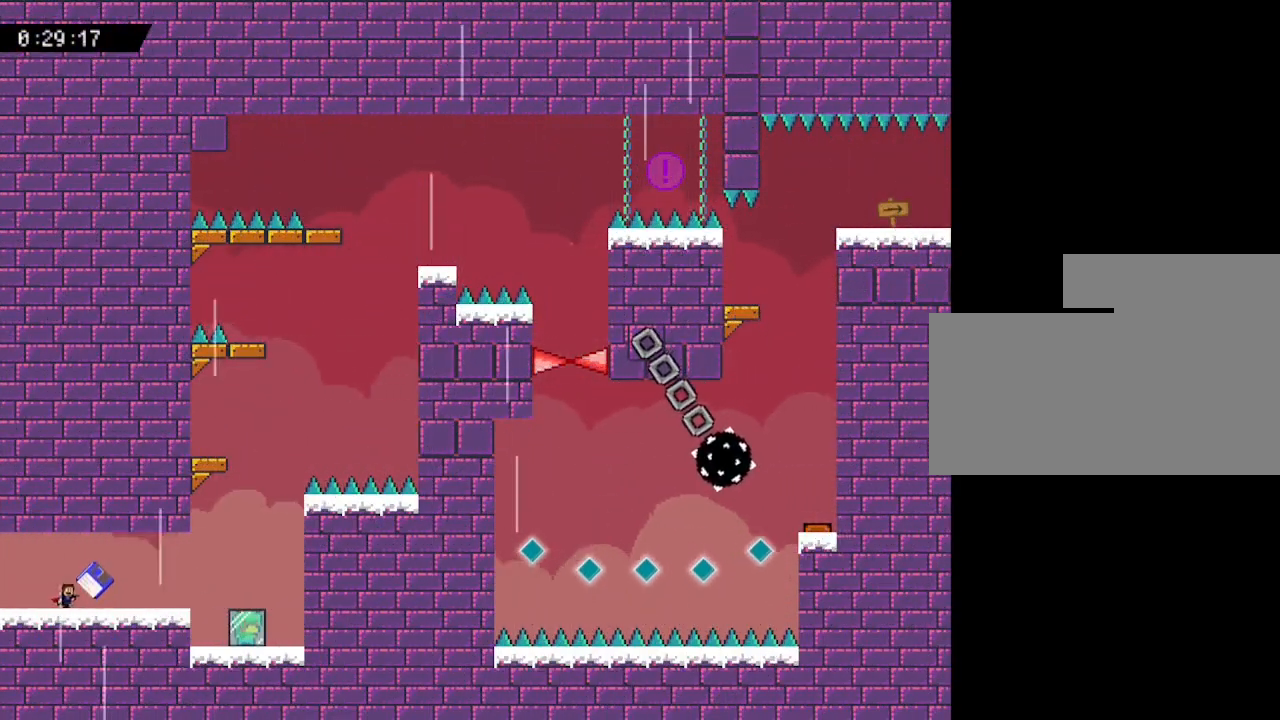
{"keys": [], "events": [[283, "right", "up"]]}
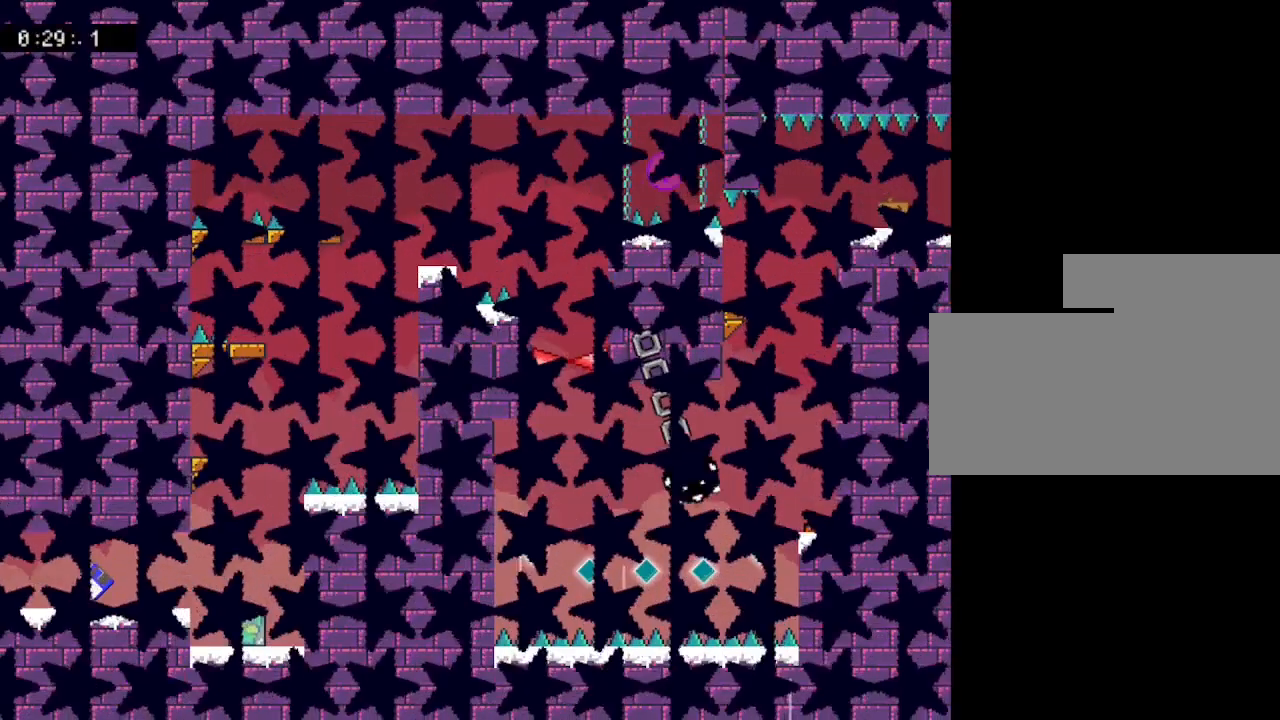
{"keys": [], "events": []}
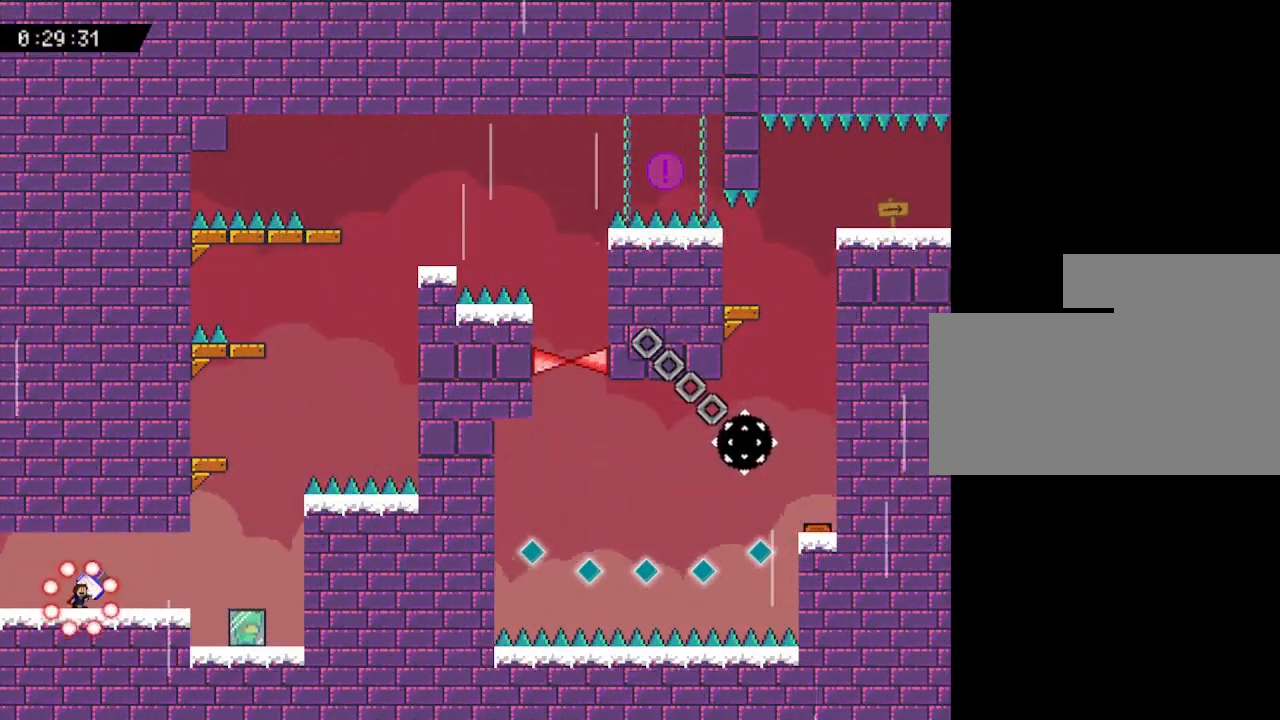
{"keys": ["right"], "events": [[350, "right", "down"]]}
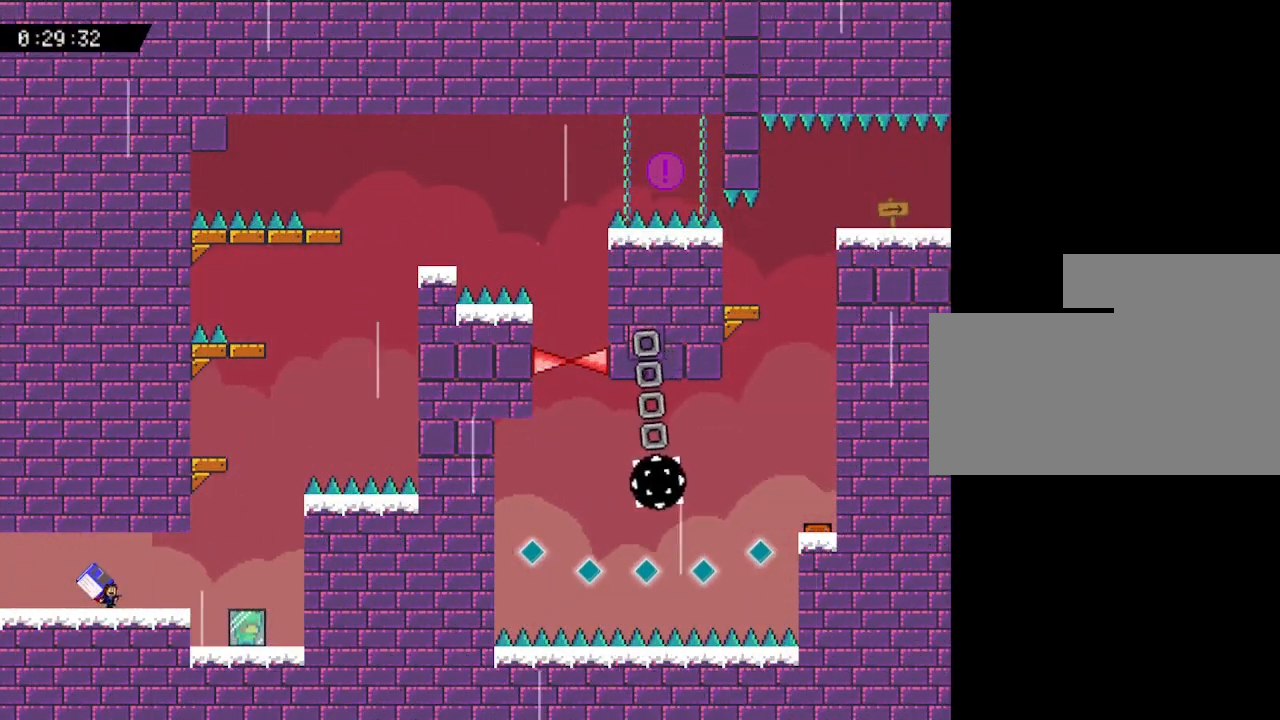
{"keys": ["right"], "events": []}
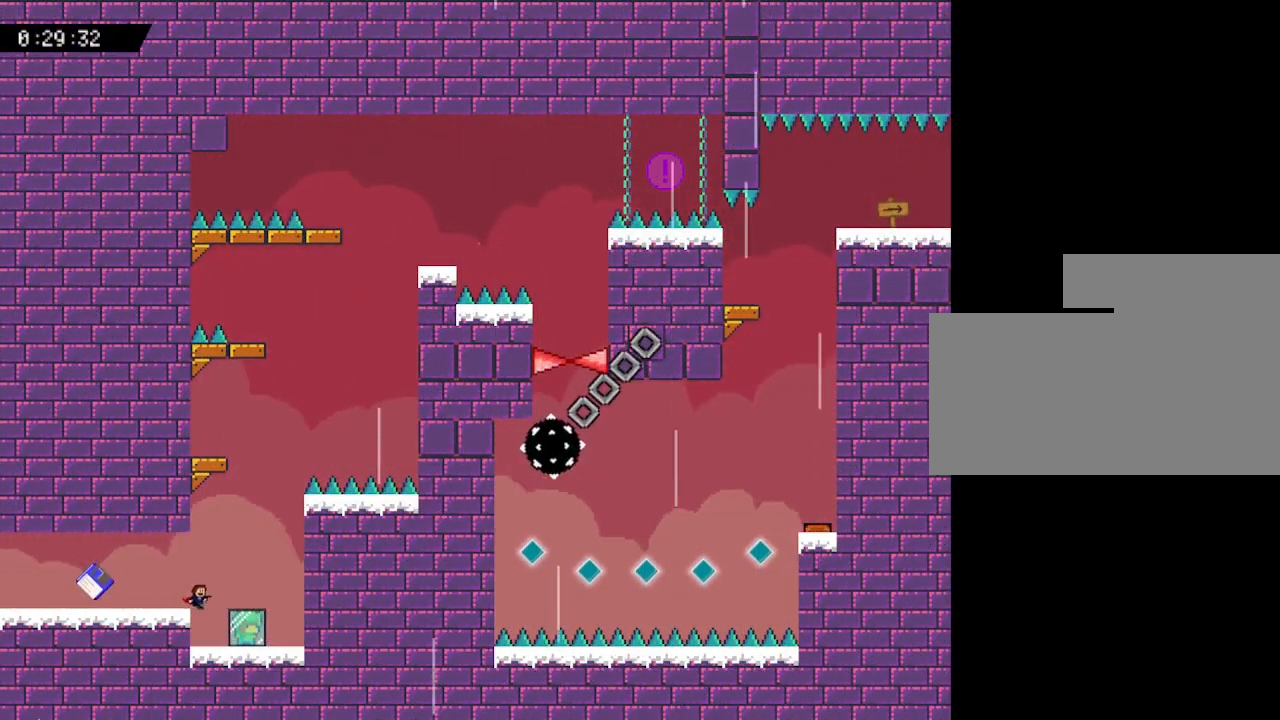
{"keys": ["z"], "events": [[283, "right", "up"], [383, "z", "down"]]}
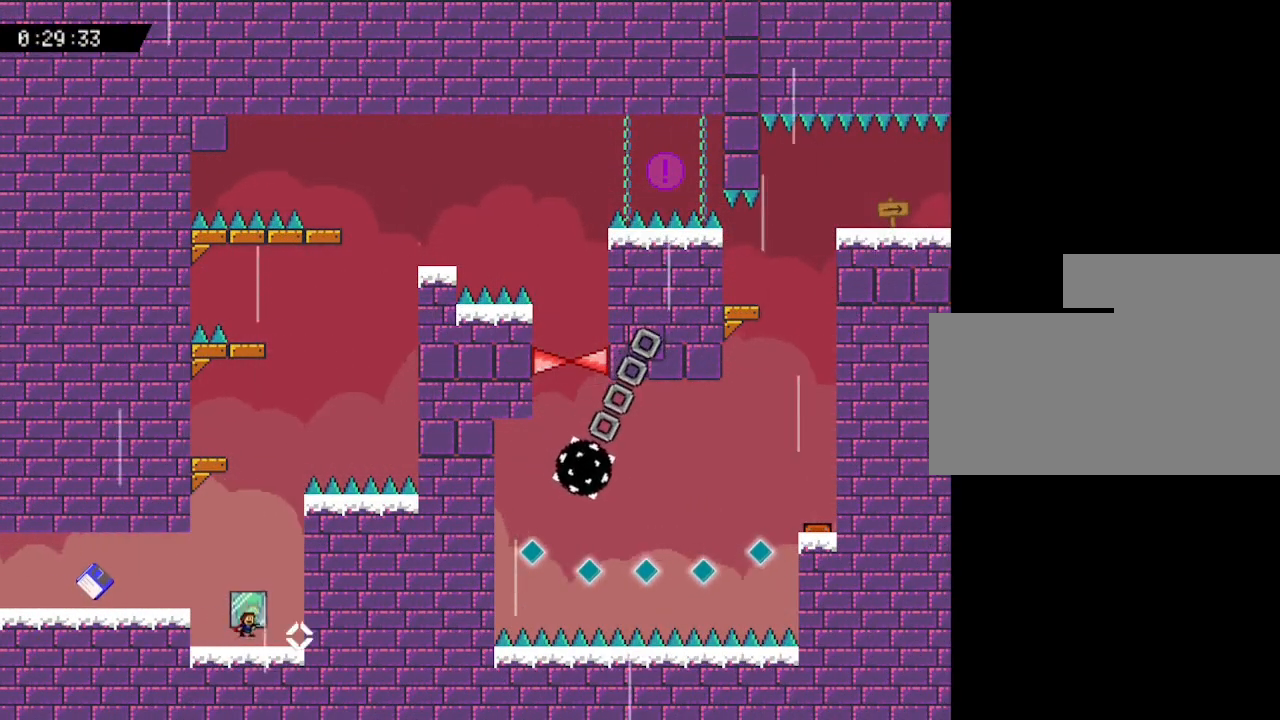
{"keys": ["left", "z"], "events": [[367, "left", "down"]]}
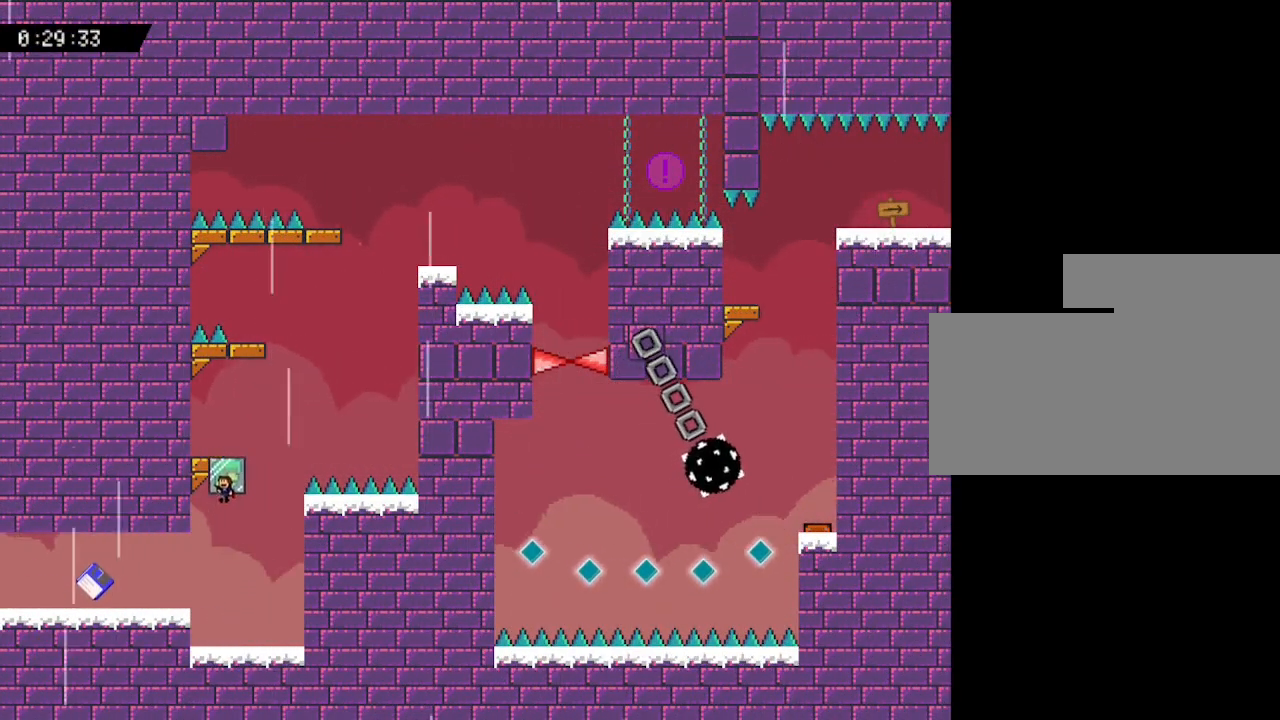
{"keys": ["right", "z"], "events": [[100, "left", "up"], [500, "right", "down"]]}
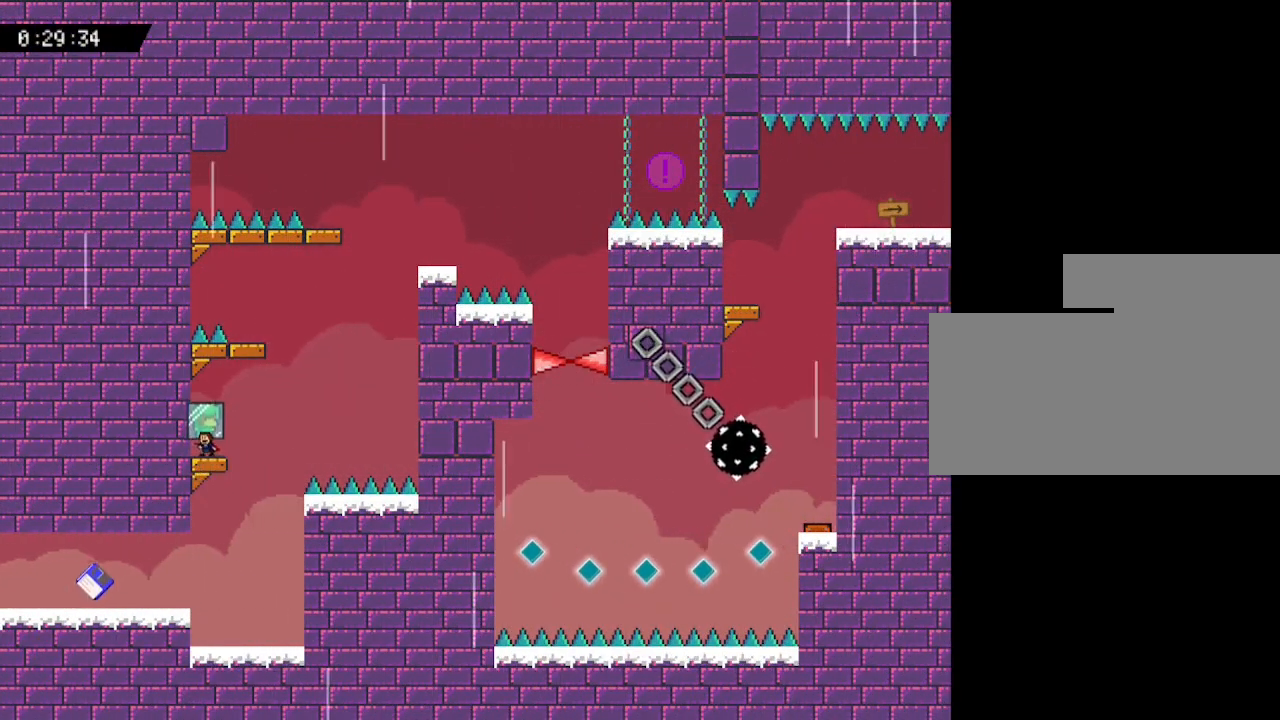
{"keys": ["z"], "events": [[250, "right", "up"]]}
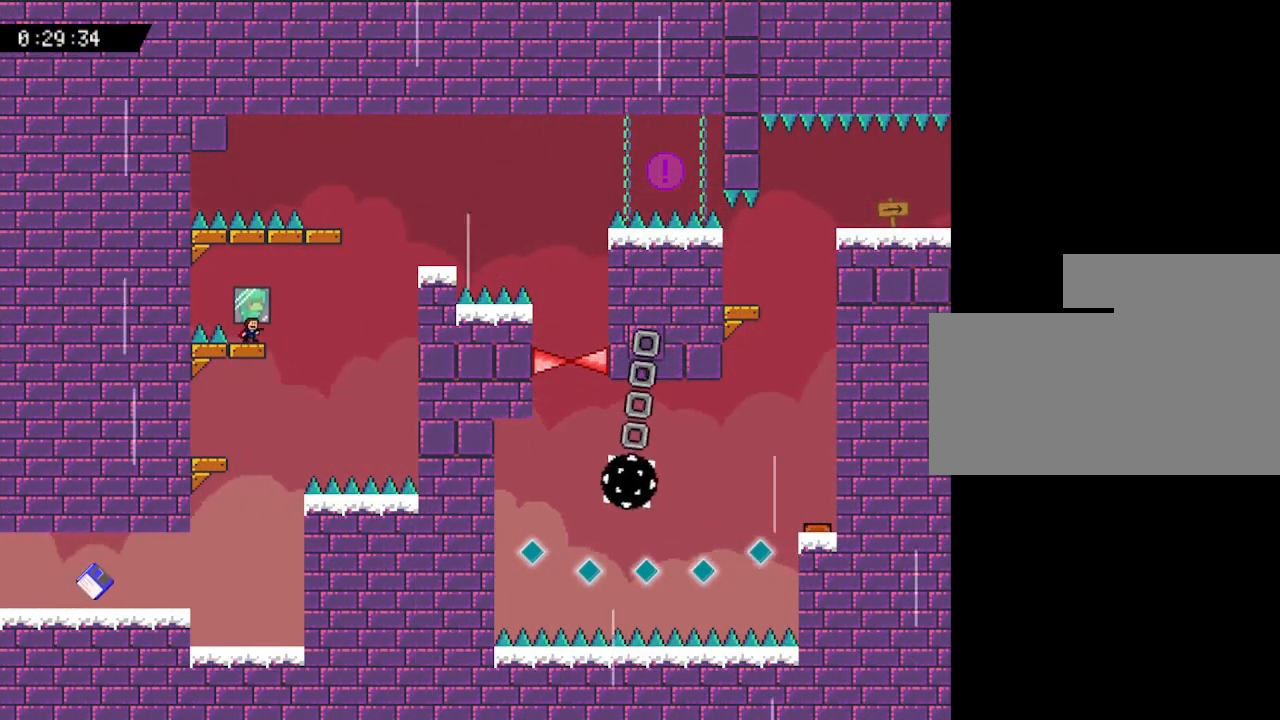
{"keys": ["right", "z"], "events": [[150, "right", "down"]]}
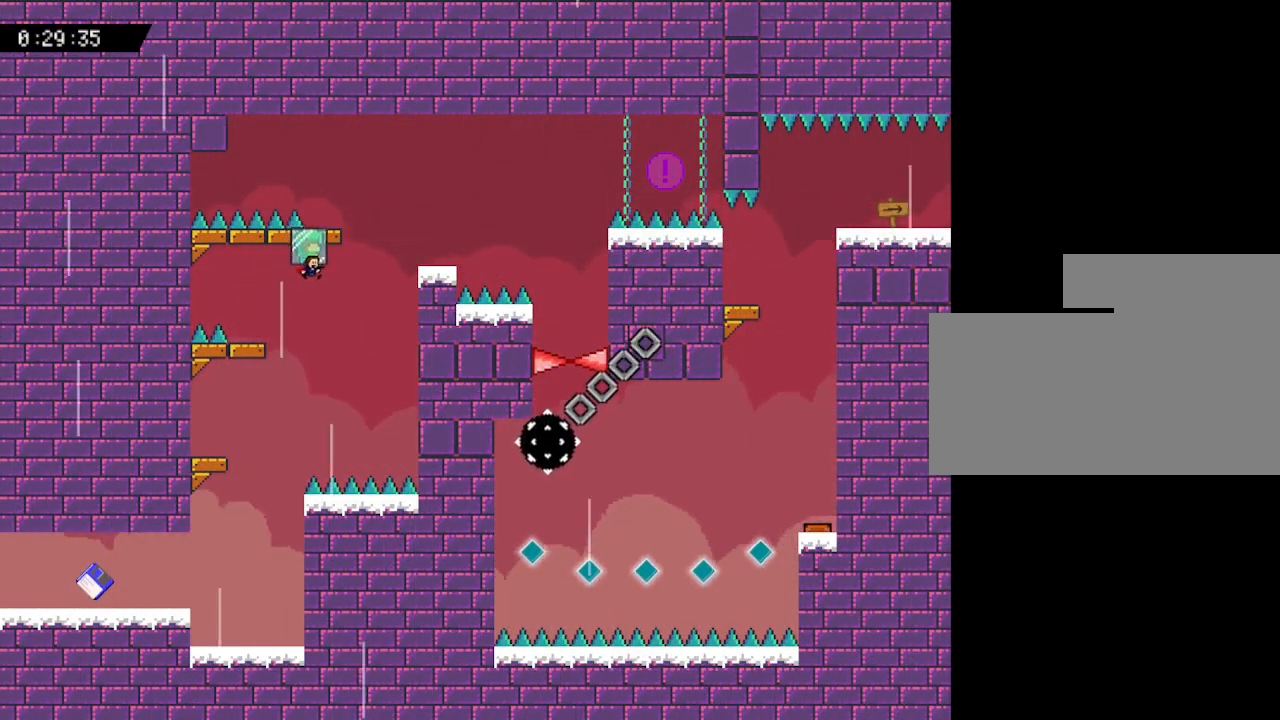
{"keys": ["right", "z"], "events": [[133, "right", "up"], [417, "right", "down"]]}
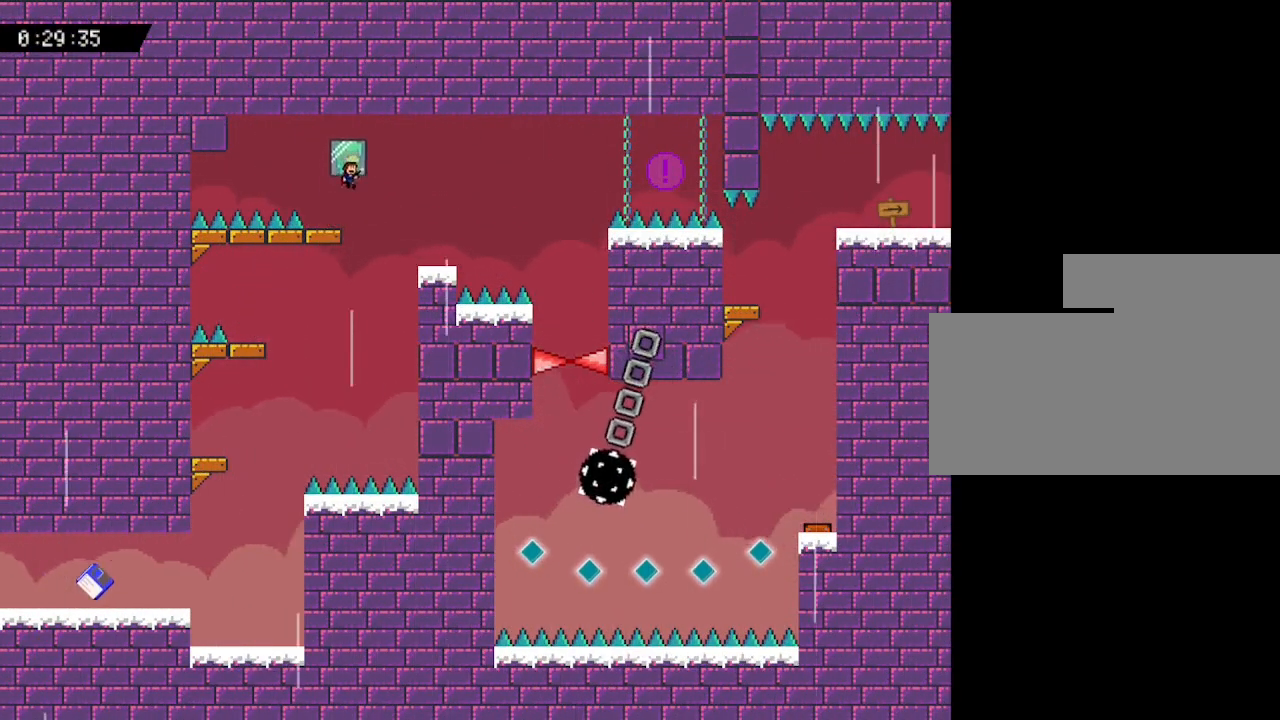
{"keys": ["z"], "events": [[467, "right", "up"]]}
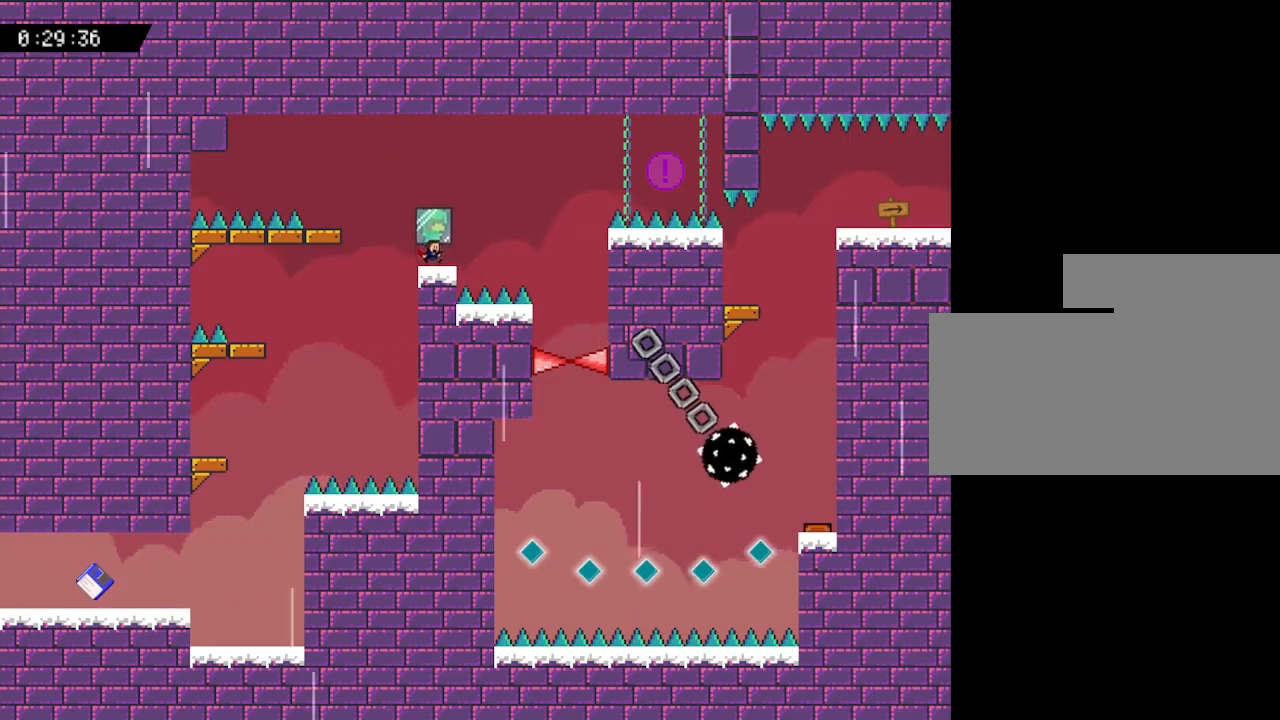
{"keys": ["left"], "events": [[67, "right", "down"], [283, "z", "up"], [417, "right", "up"], [500, "left", "down"]]}
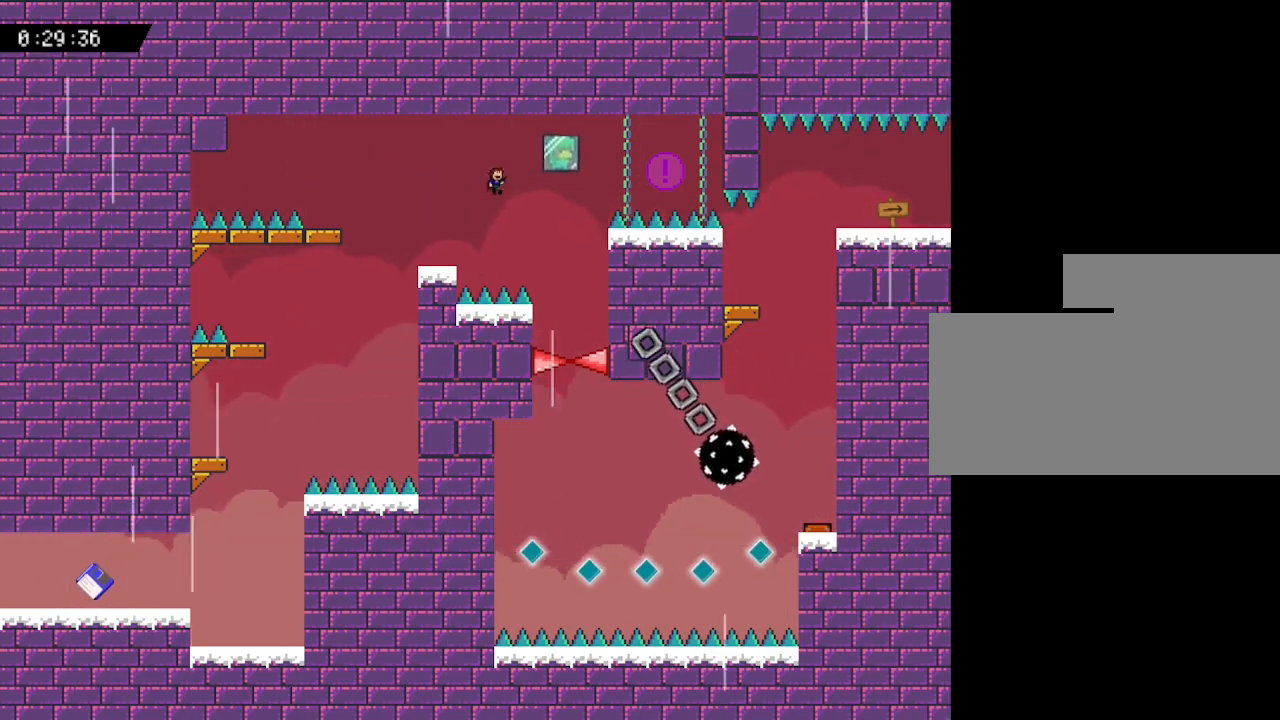
{"keys": [], "events": [[217, "left", "up"]]}
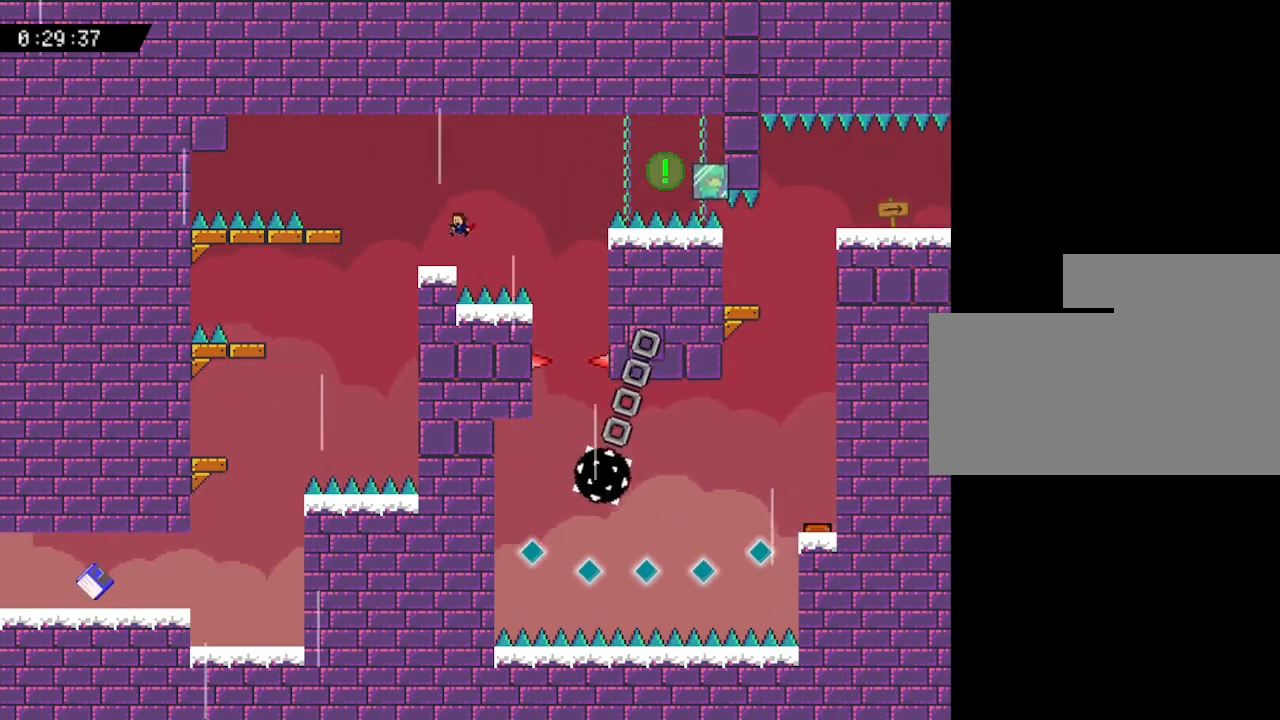
{"keys": ["left"], "events": [[133, "left", "down"]]}
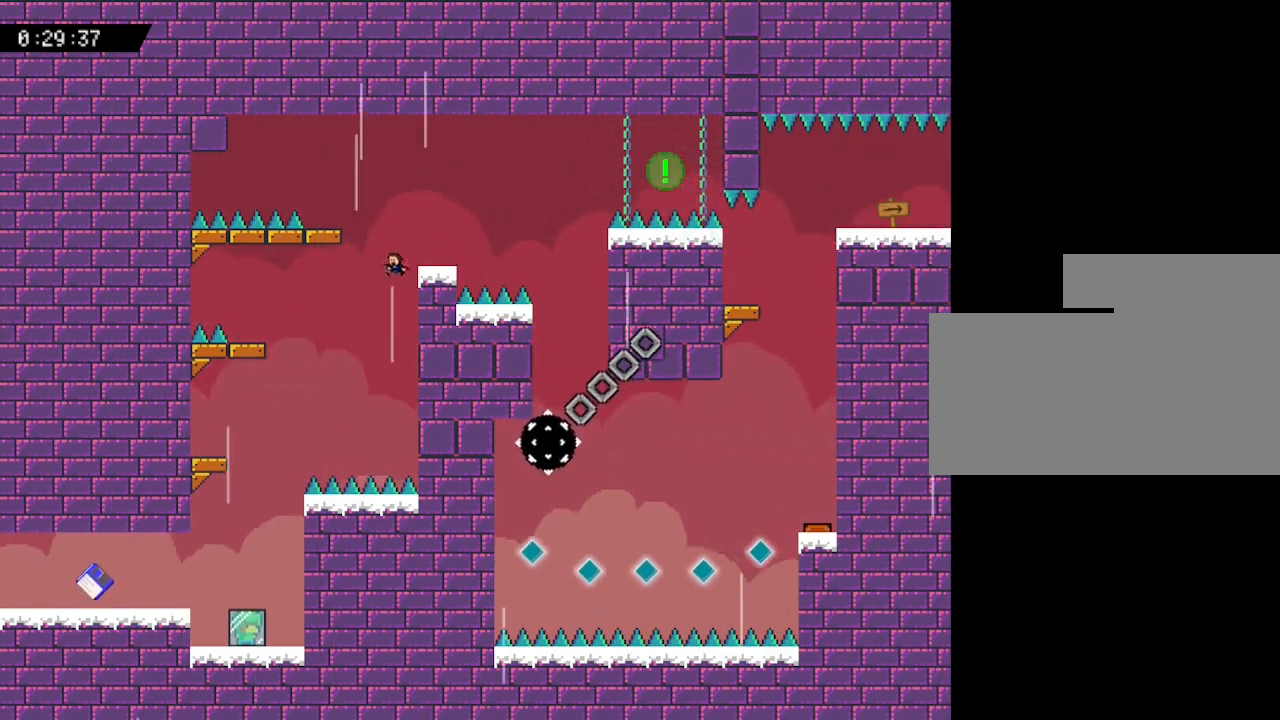
{"keys": ["left"], "events": []}
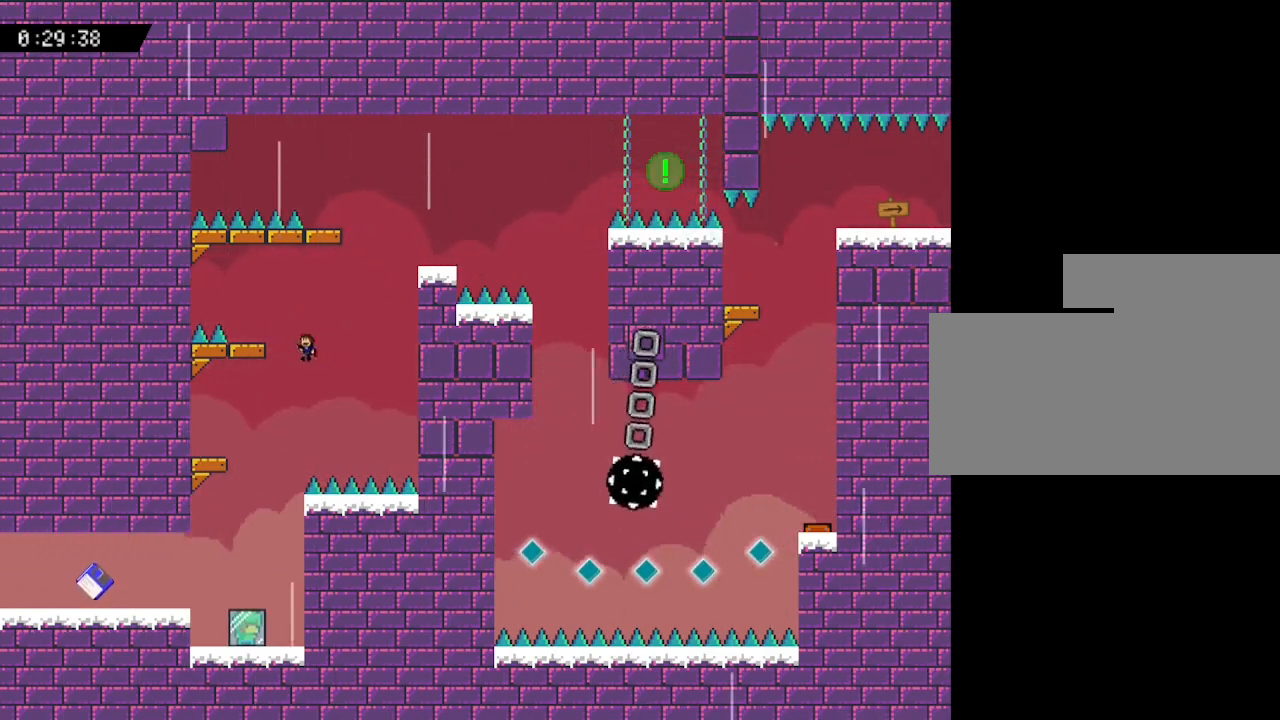
{"keys": ["left"], "events": [[67, "left", "up"], [217, "left", "down"]]}
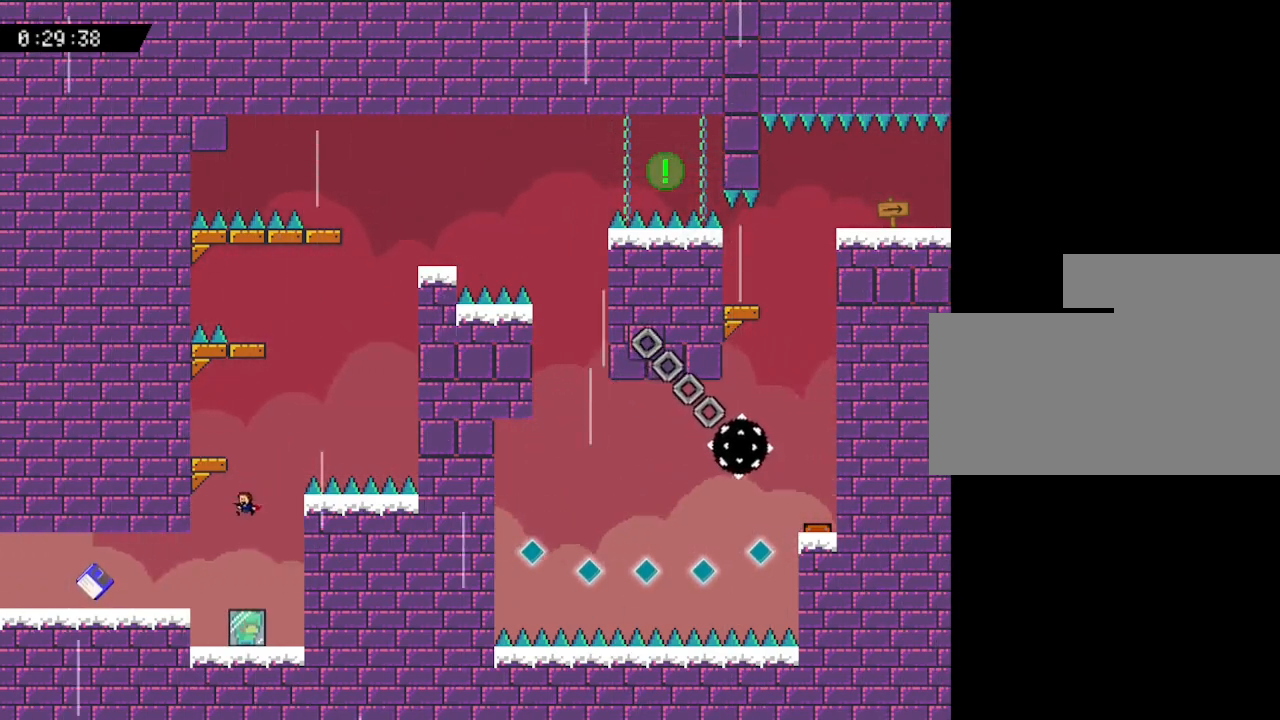
{"keys": ["left", "z"], "events": [[17, "left", "up"], [317, "z", "down"], [333, "left", "down"]]}
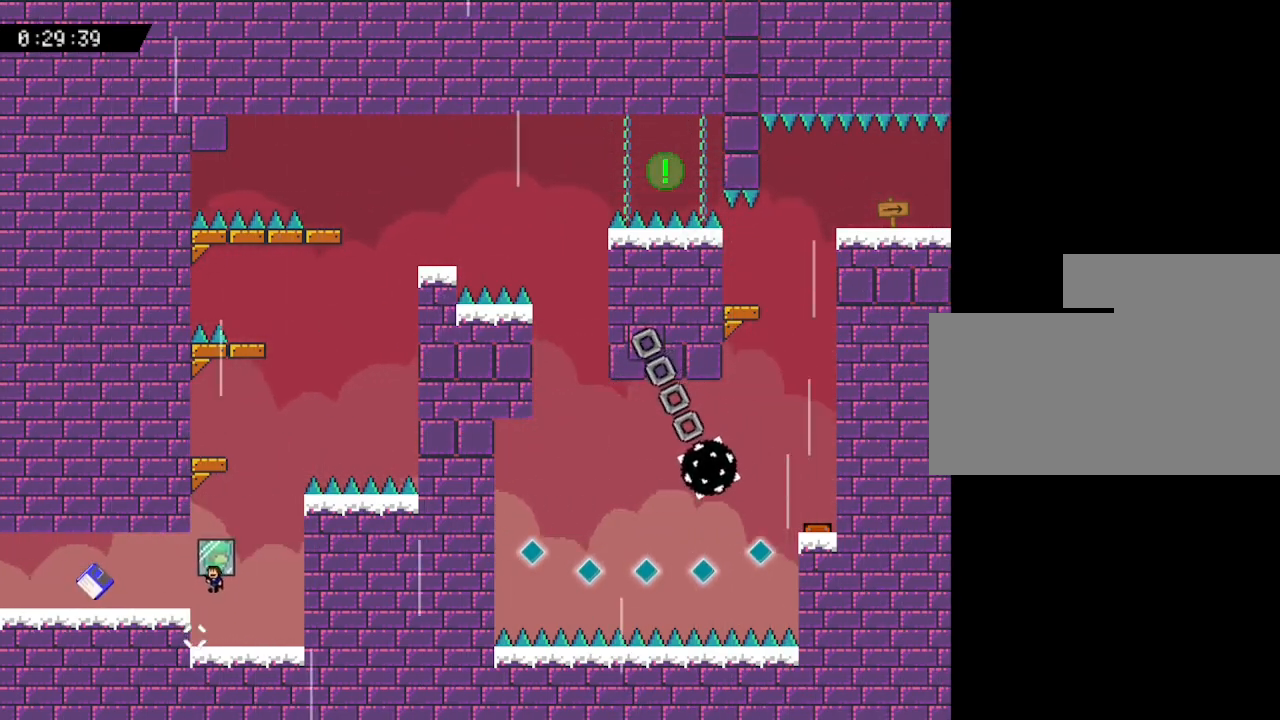
{"keys": ["z"], "events": [[183, "left", "up"], [250, "right", "down"], [467, "right", "up"]]}
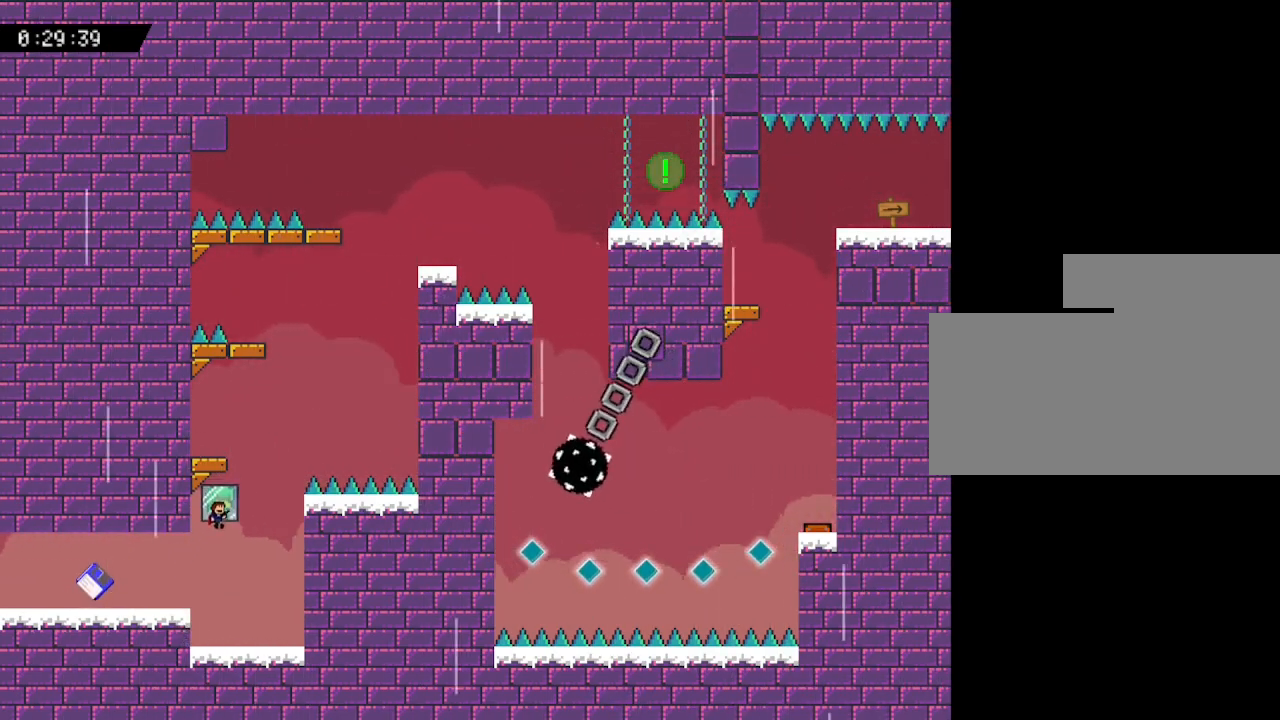
{"keys": ["right", "z"], "events": [[500, "right", "down"]]}
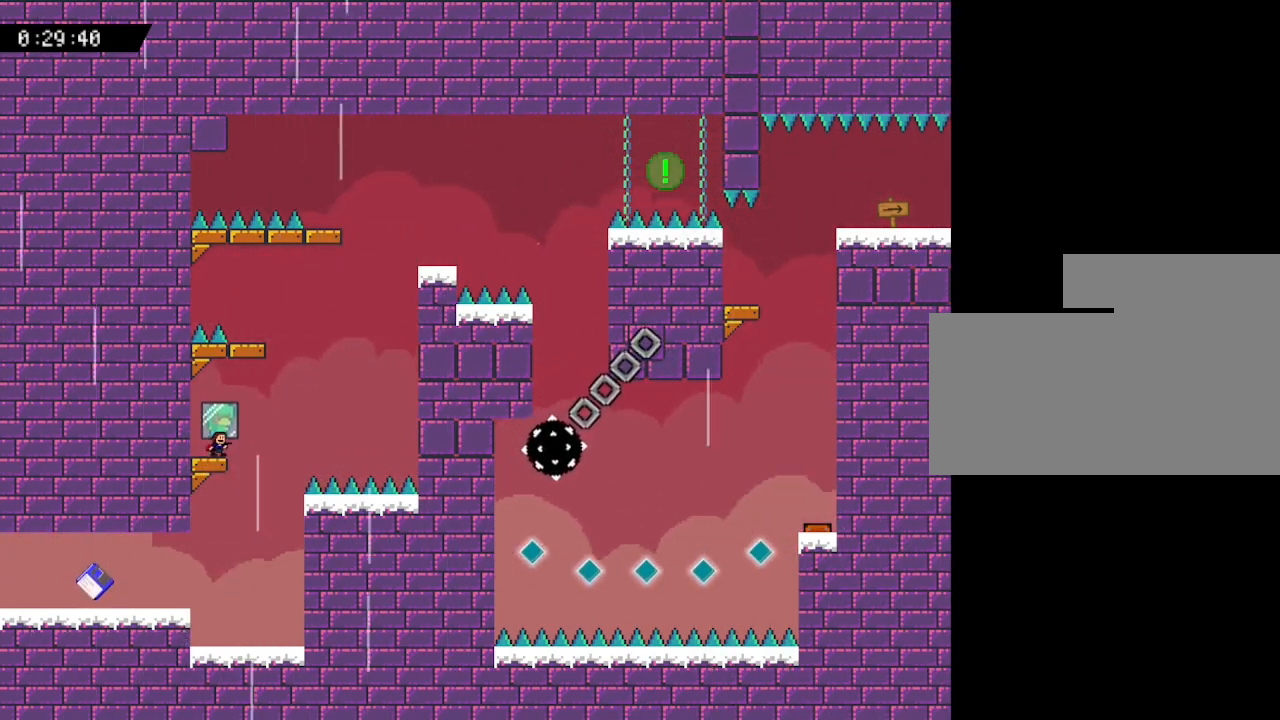
{"keys": ["z"], "events": [[200, "right", "up"]]}
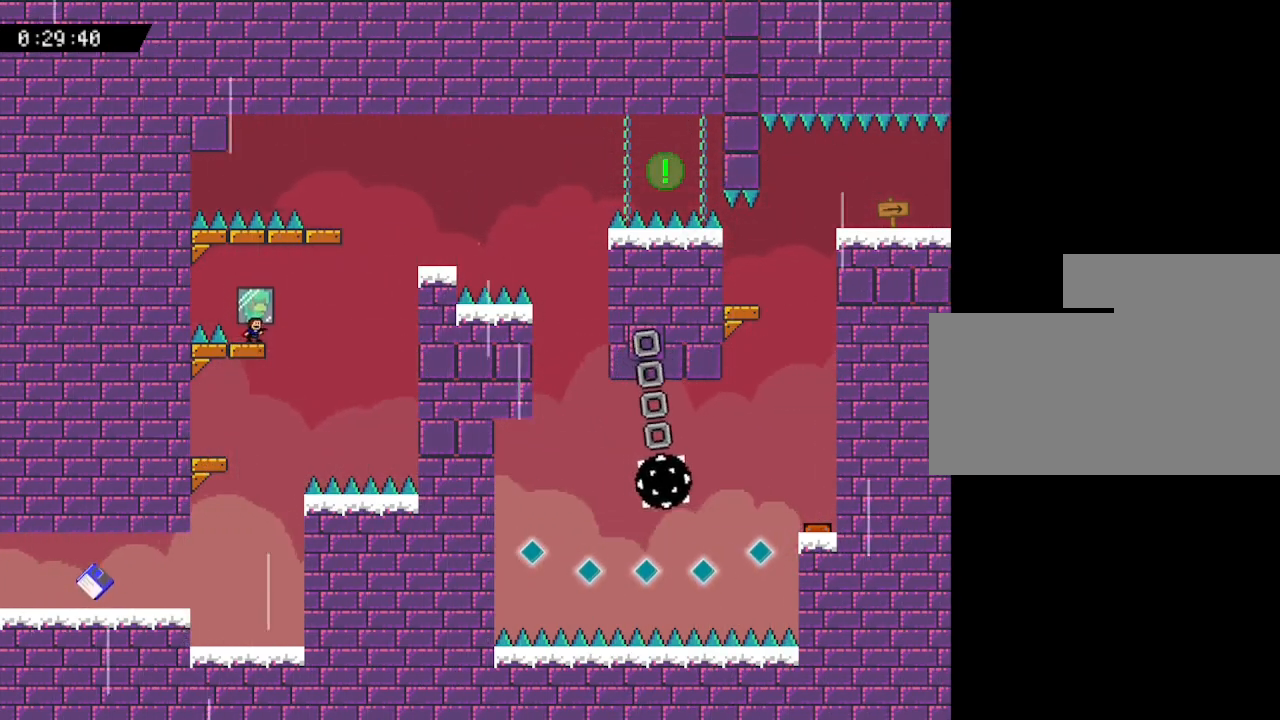
{"keys": ["right", "z"], "events": [[117, "right", "down"]]}
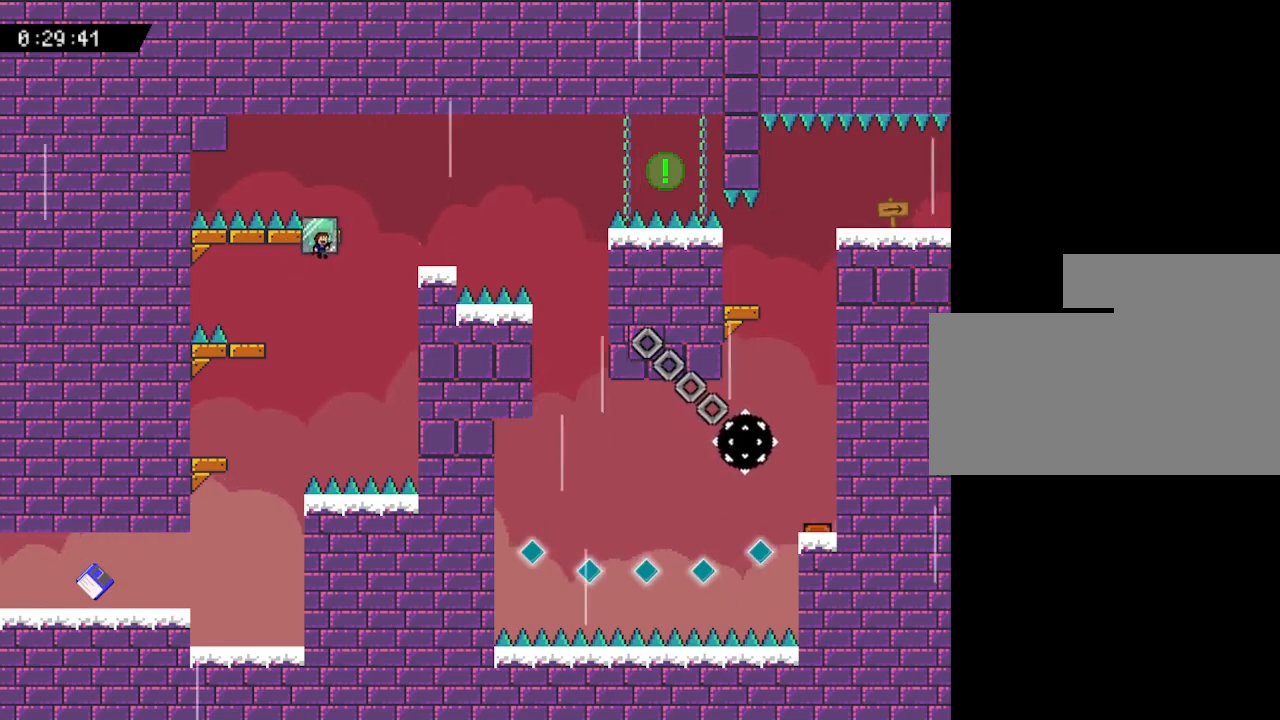
{"keys": ["right", "z"], "events": [[50, "right", "up"], [317, "right", "down"]]}
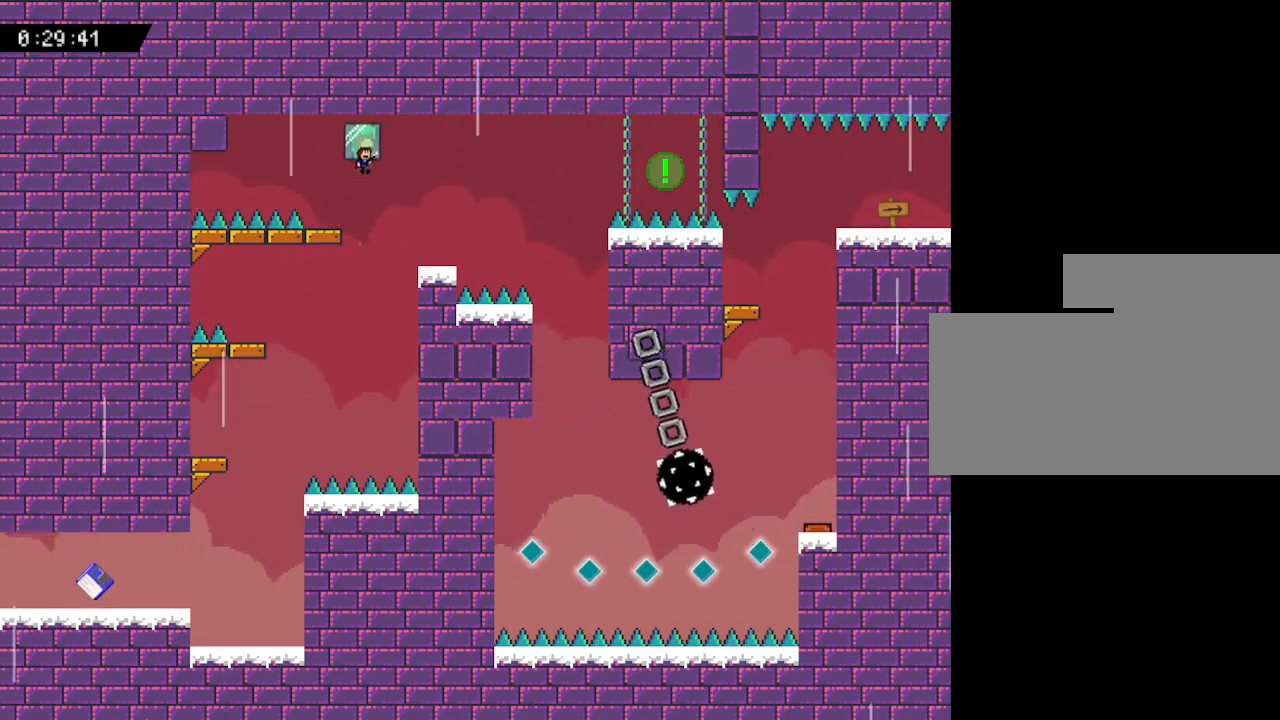
{"keys": ["z"], "events": [[417, "right", "up"]]}
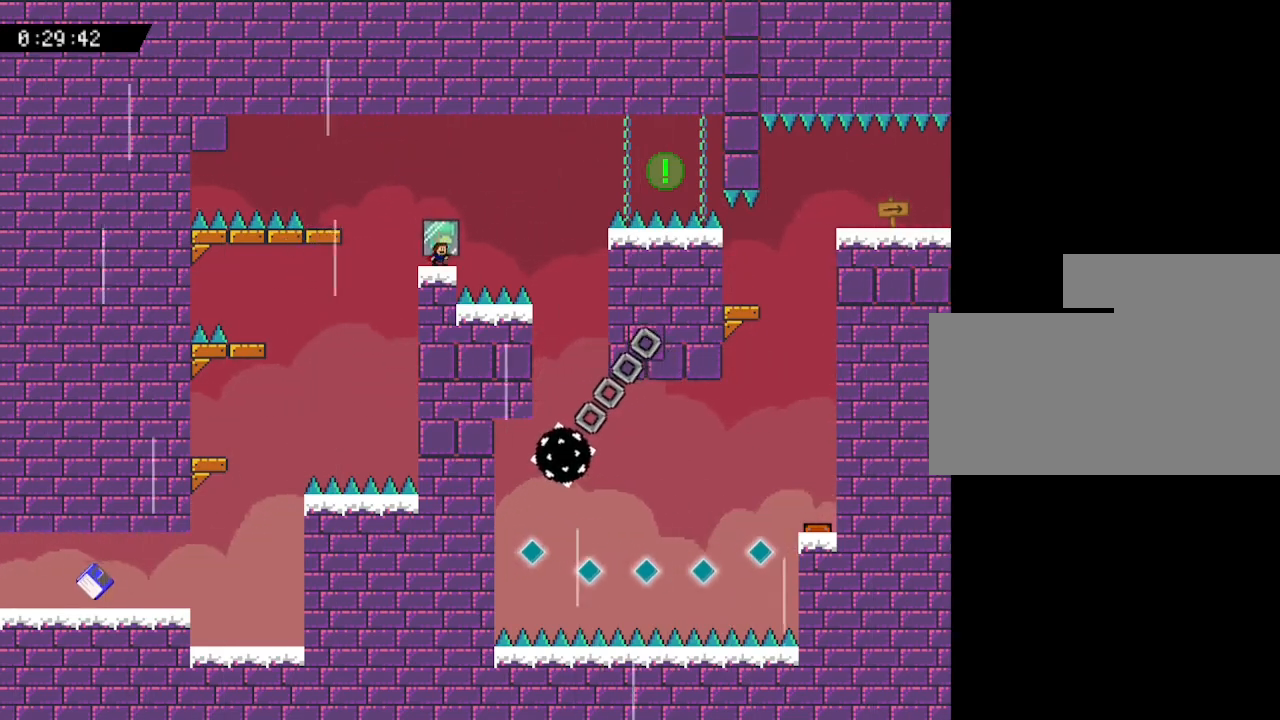
{"keys": ["right", "z"], "events": [[133, "right", "down"]]}
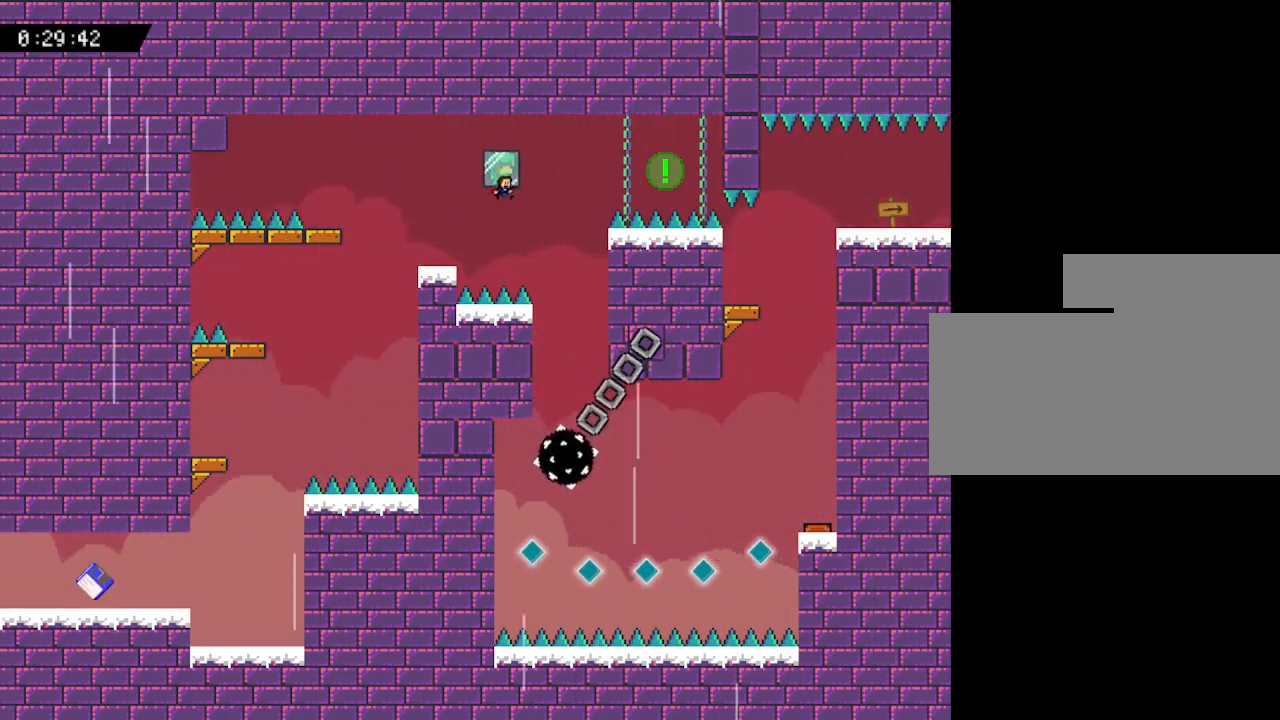
{"keys": ["right", "z"], "events": [[217, "right", "up"], [483, "right", "down"]]}
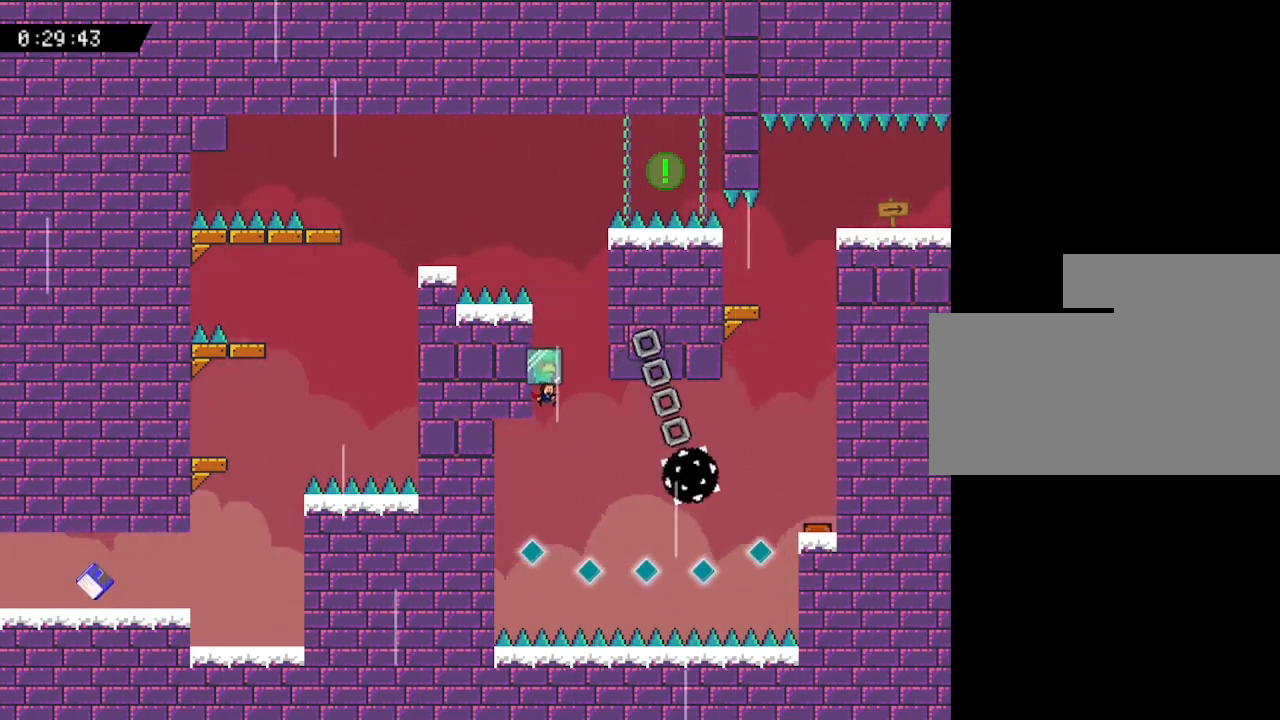
{"keys": ["right", "z"], "events": [[150, "right", "up"], [283, "right", "down"]]}
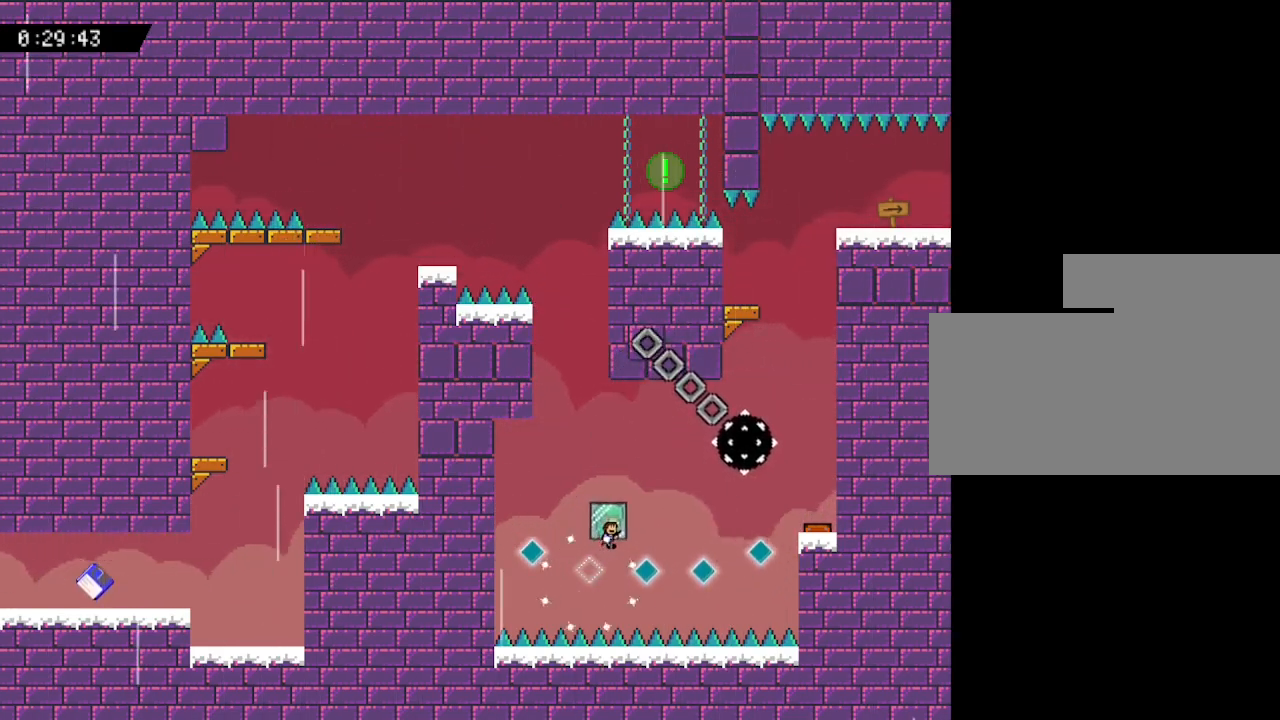
{"keys": ["right", "z"], "events": [[150, "right", "up"], [267, "right", "down"]]}